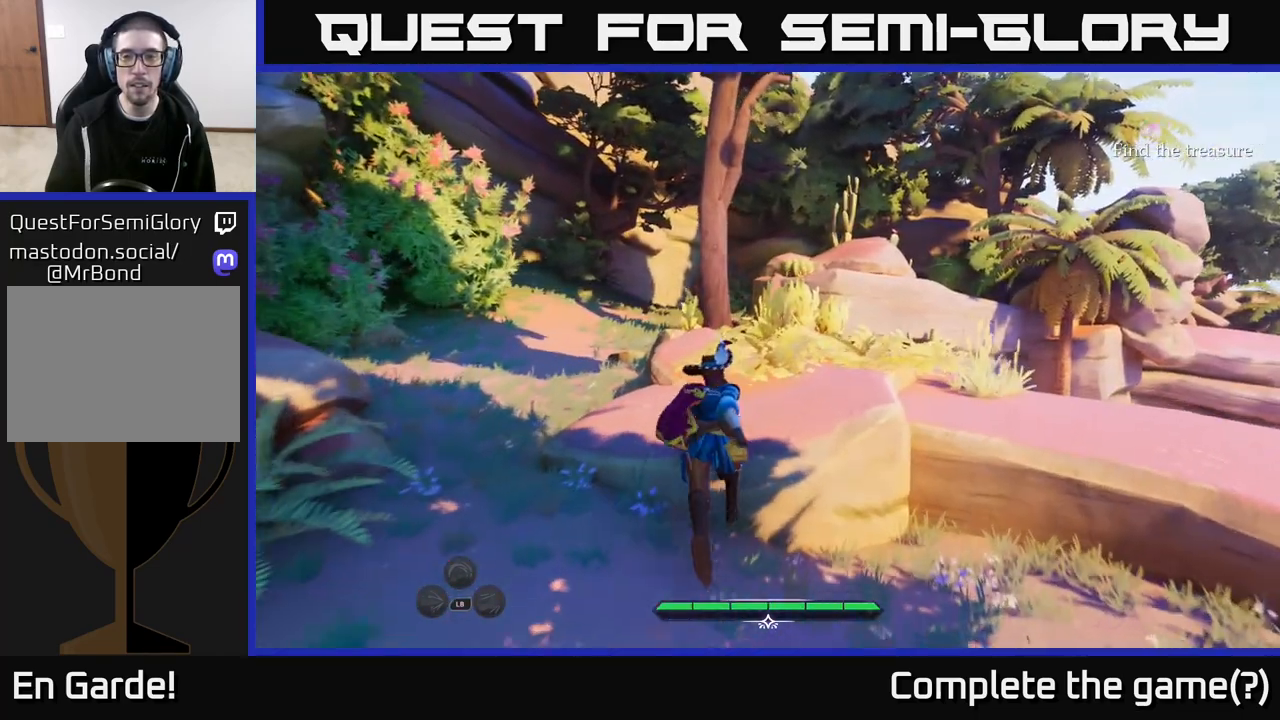
Gameplay with a controller (Xbox layout); each line is a JSON object with the inputs held at the frame after it. "events" lists button and stick changes between this image and that frame as [ms after this image, input, new state], when the widget could be followed in between.
{"buttons": ["L2"], "left_stick": "up", "right_stick": "up-left", "events": [[183, "right_stick", "left"], [417, "right_stick", "up-left"]]}
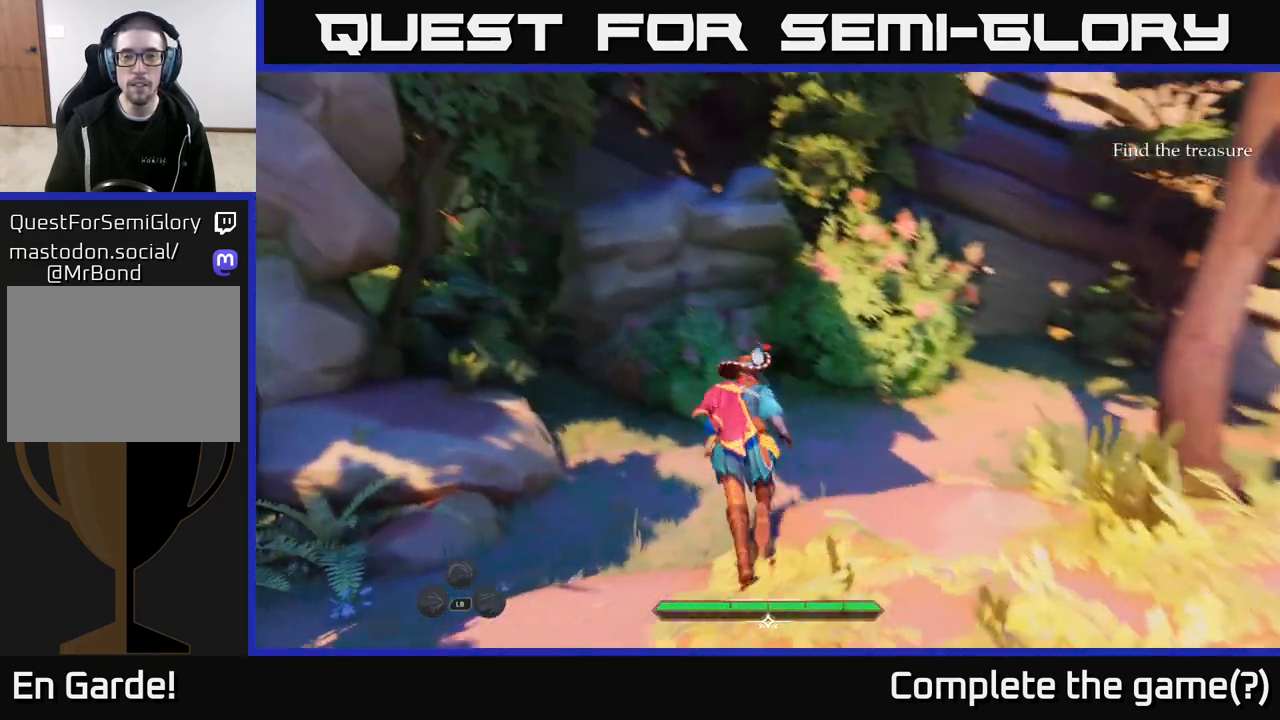
{"buttons": [], "left_stick": "up-right", "right_stick": "up", "events": [[100, "right_stick", "center"], [150, "left_stick", "up-right"], [300, "right_stick", "up"], [417, "L2", "up"]]}
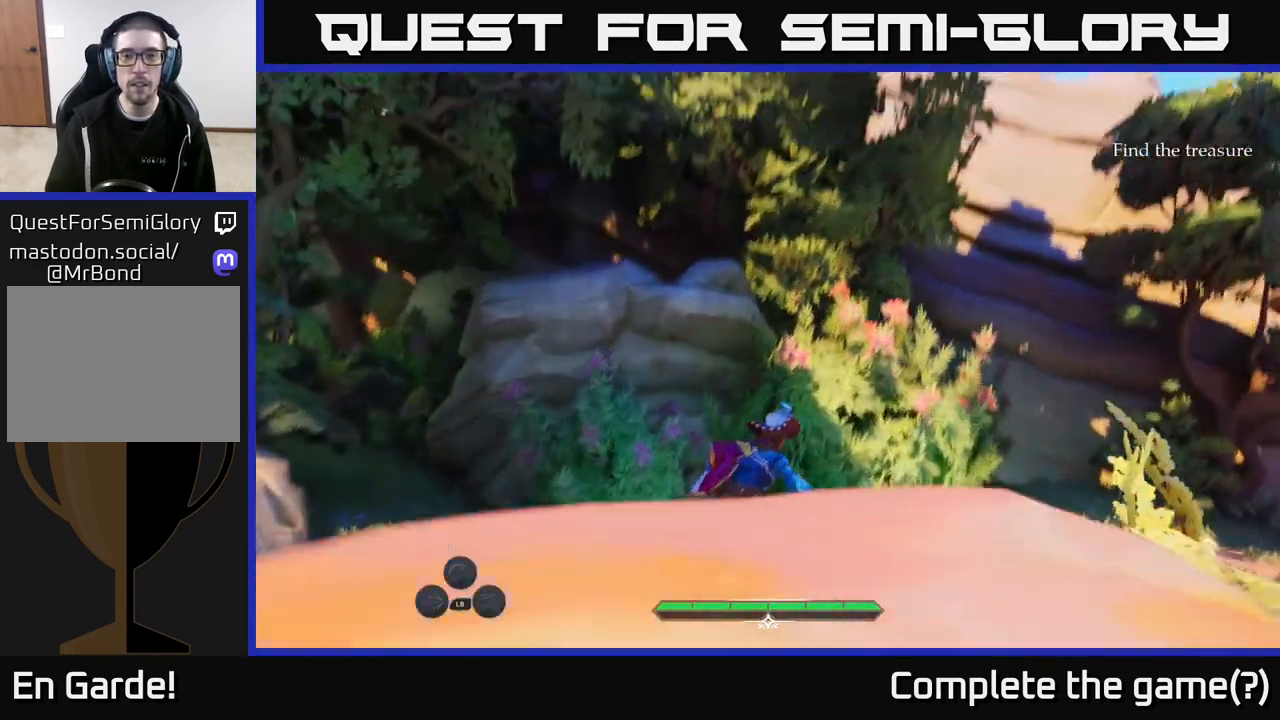
{"buttons": ["L2"], "left_stick": "up-left", "right_stick": "down-left", "events": [[17, "right_stick", "up-left"], [217, "right_stick", "down-left"], [250, "left_stick", "up"], [433, "L2", "down"], [450, "left_stick", "up-left"]]}
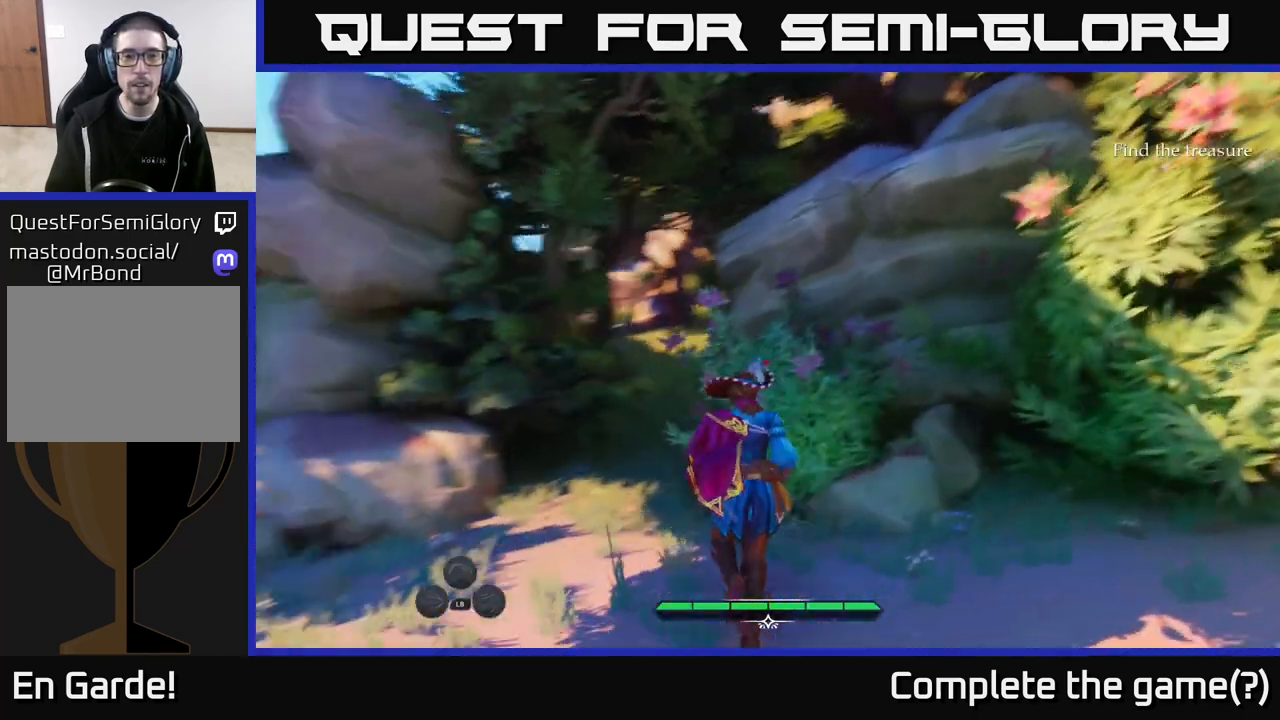
{"buttons": ["L2"], "left_stick": "up", "right_stick": "center", "events": [[117, "right_stick", "center"], [217, "left_stick", "up"]]}
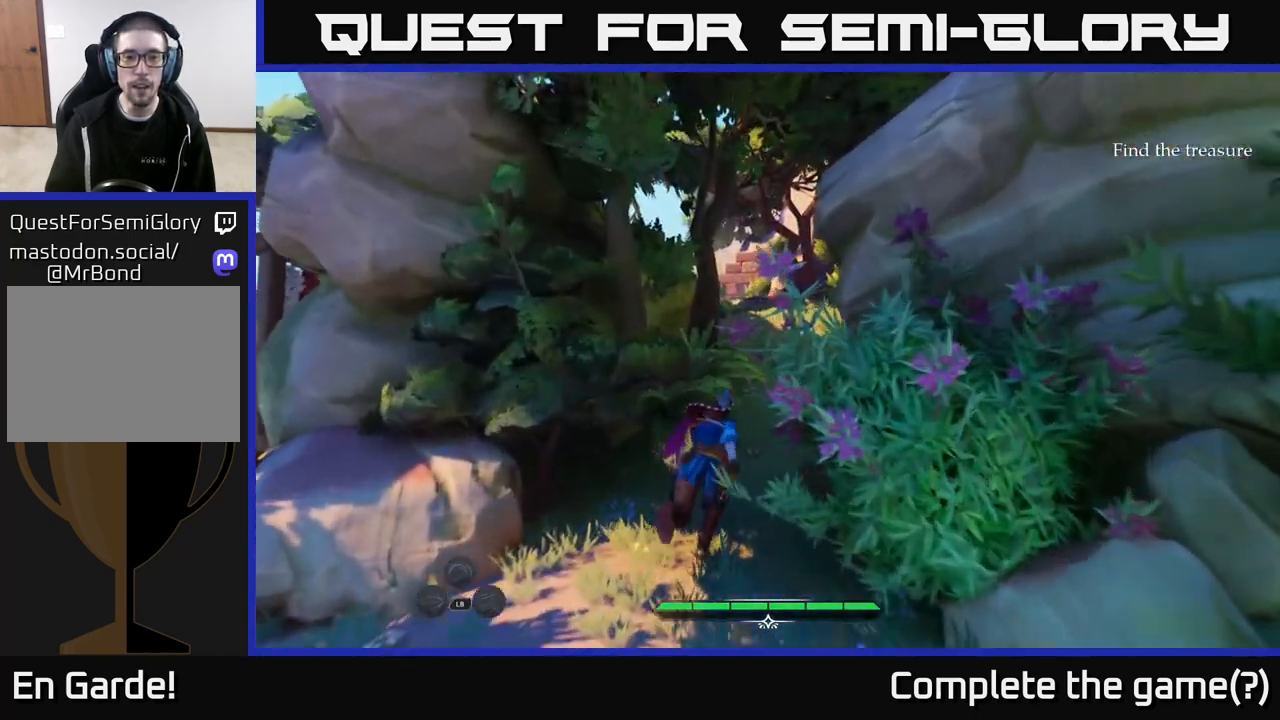
{"buttons": ["L2"], "left_stick": "up-right", "right_stick": "down", "events": [[417, "left_stick", "up-right"], [467, "right_stick", "down"]]}
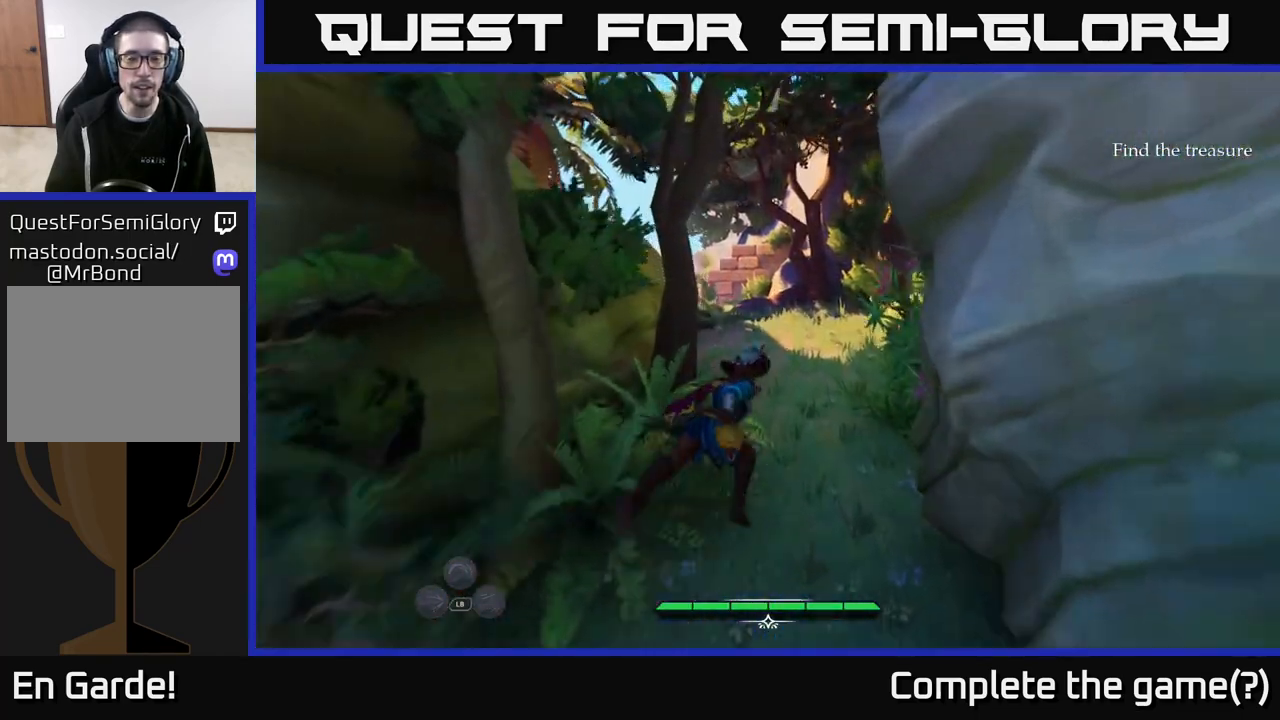
{"buttons": ["L2"], "left_stick": "up", "right_stick": "center", "events": [[150, "right_stick", "center"], [217, "left_stick", "up"]]}
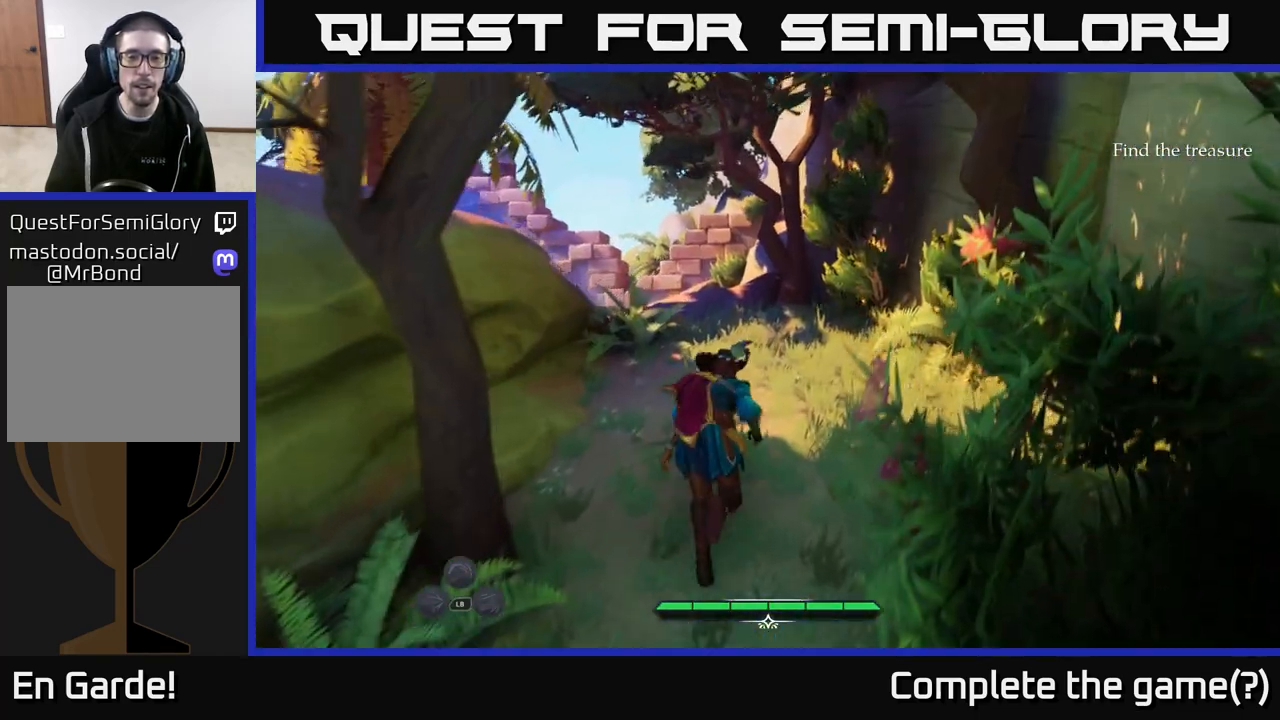
{"buttons": ["L2"], "left_stick": "up-left", "right_stick": "down-left", "events": [[33, "right_stick", "right"], [100, "left_stick", "up-left"], [333, "right_stick", "center"], [500, "right_stick", "down-left"]]}
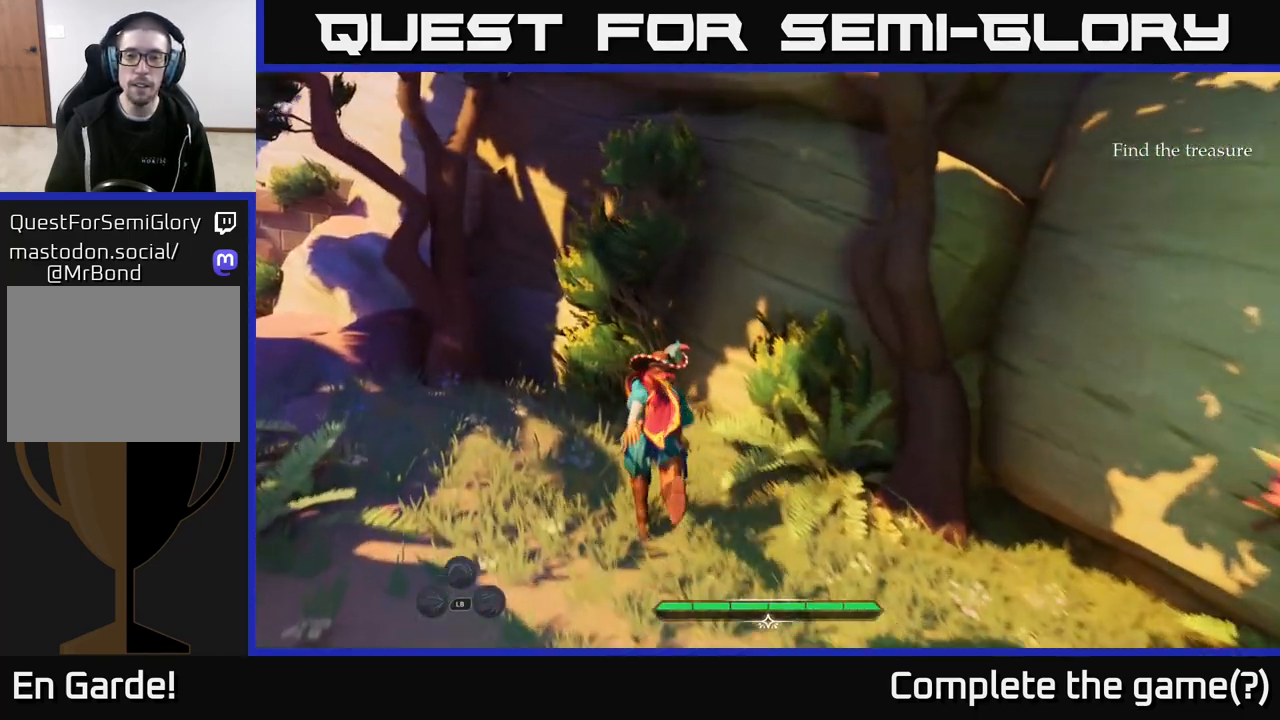
{"buttons": ["L2"], "left_stick": "up", "right_stick": "center", "events": [[67, "L2", "up"], [350, "L2", "down"], [383, "left_stick", "up"], [483, "right_stick", "center"]]}
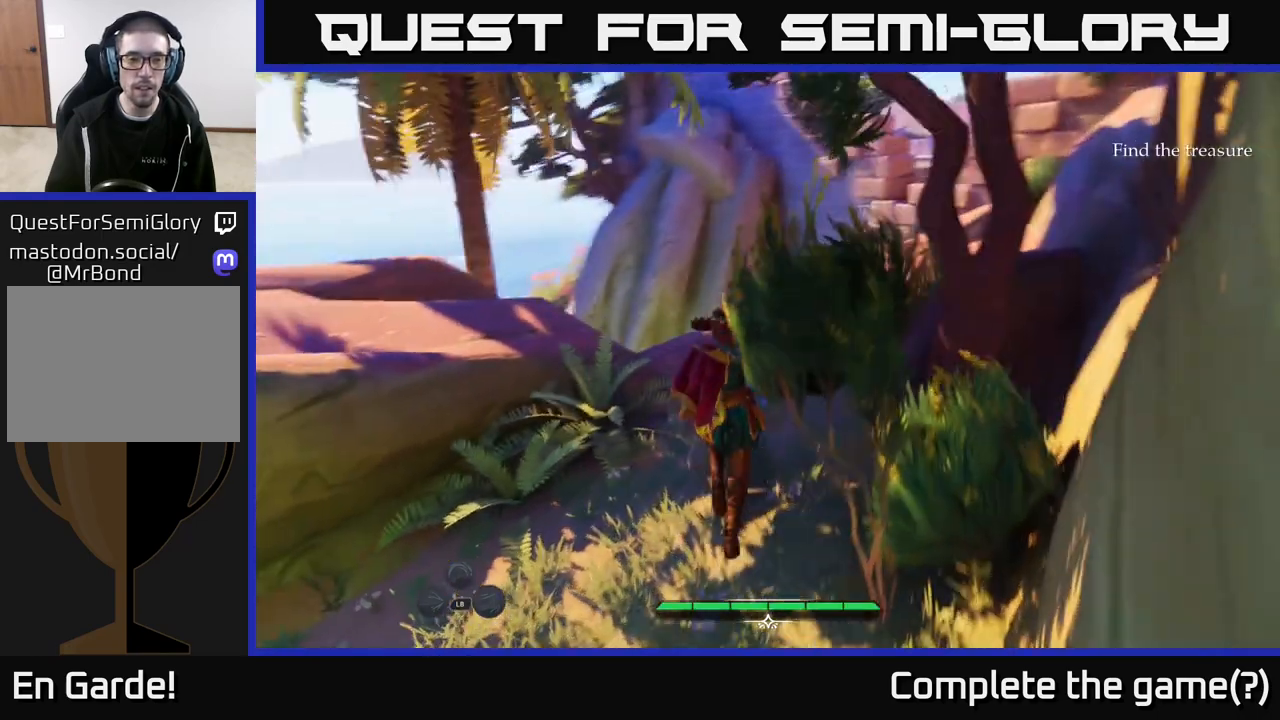
{"buttons": [], "left_stick": "up", "right_stick": "right", "events": [[300, "L2", "up"], [350, "right_stick", "right"]]}
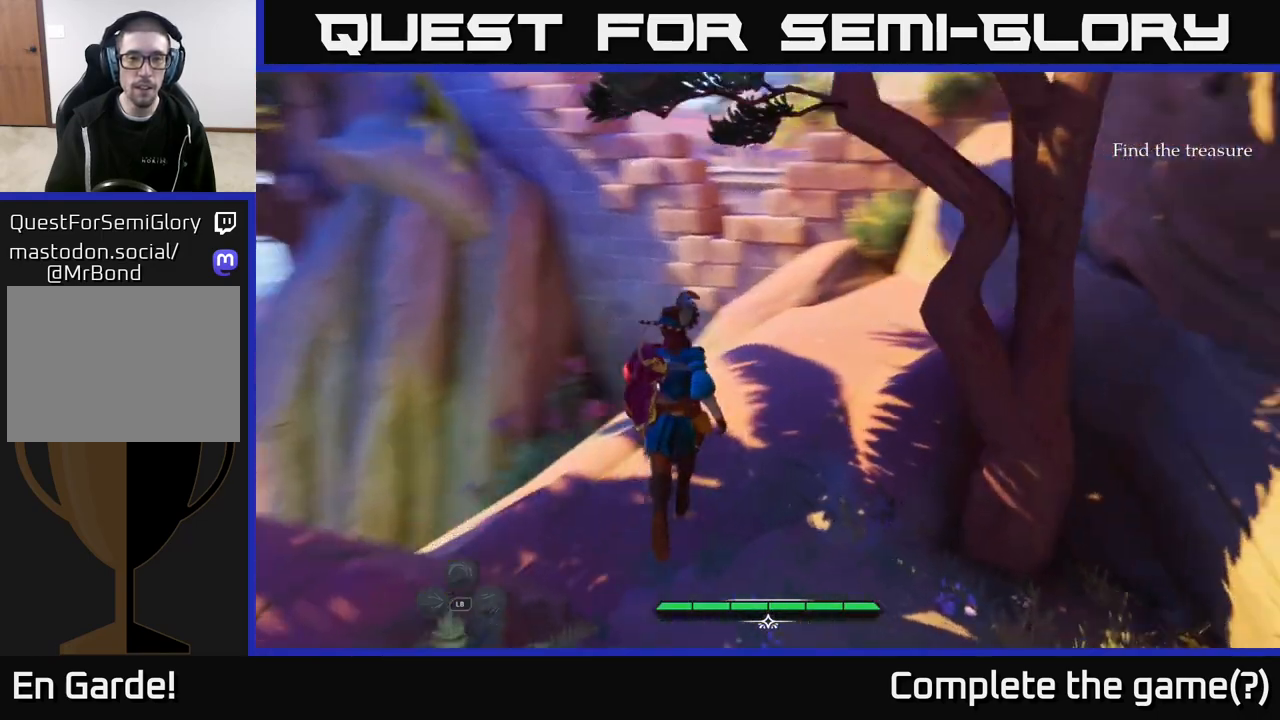
{"buttons": [], "left_stick": "up", "right_stick": "center", "events": [[150, "left_stick", "up-right"], [150, "right_stick", "center"], [333, "left_stick", "up"]]}
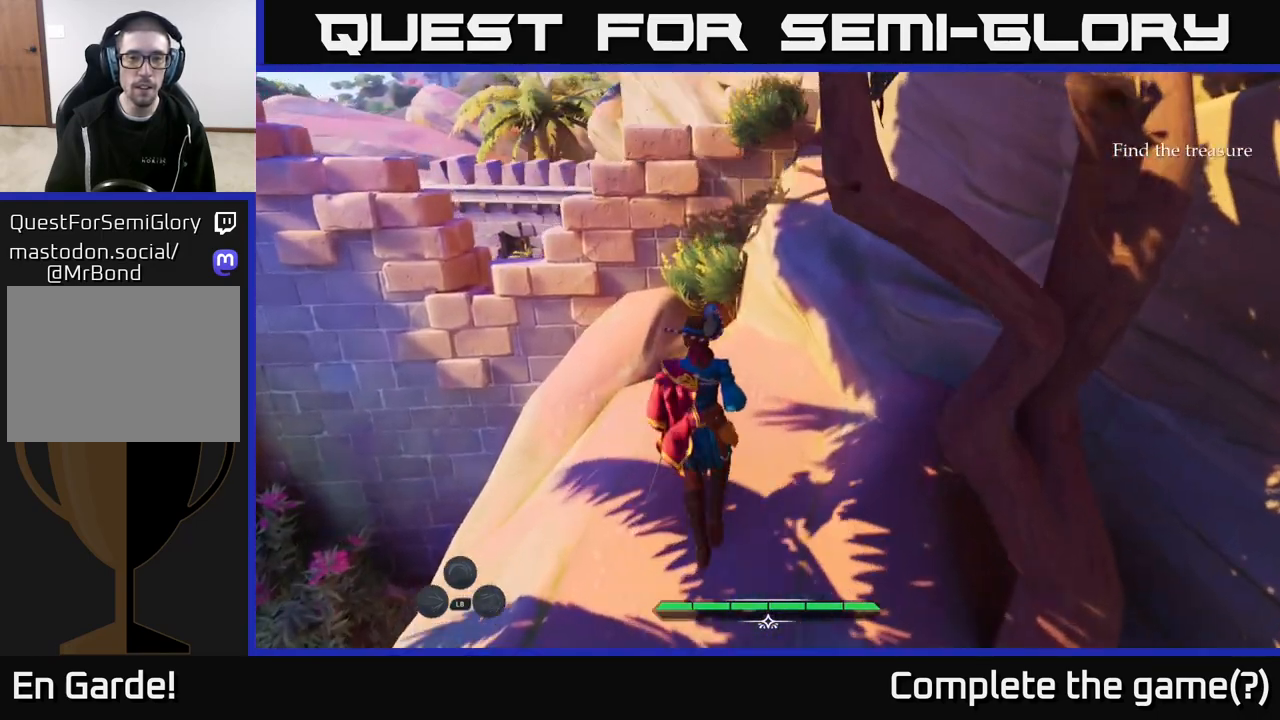
{"buttons": ["L2"], "left_stick": "up-left", "right_stick": "center", "events": [[100, "left_stick", "up-left"], [117, "L2", "down"]]}
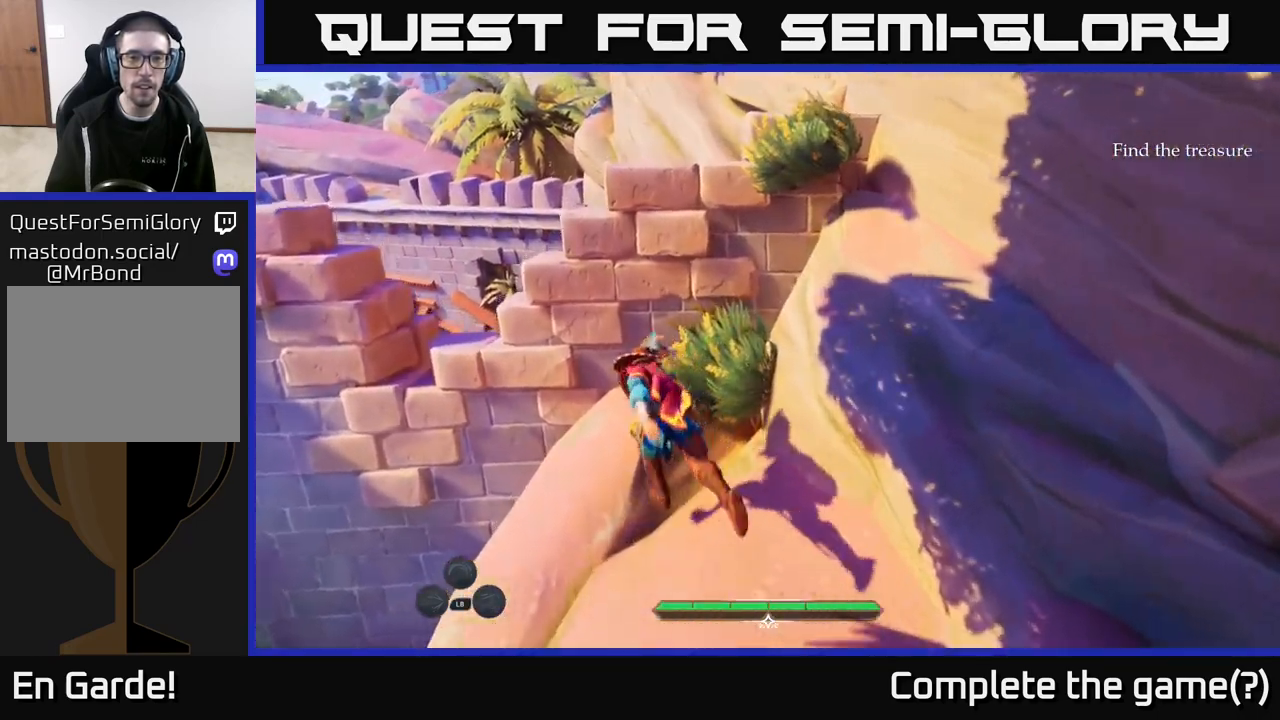
{"buttons": [], "left_stick": "up-left", "right_stick": "down-left", "events": [[150, "A", "down"], [267, "A", "up"], [467, "right_stick", "down-left"], [483, "L2", "up"]]}
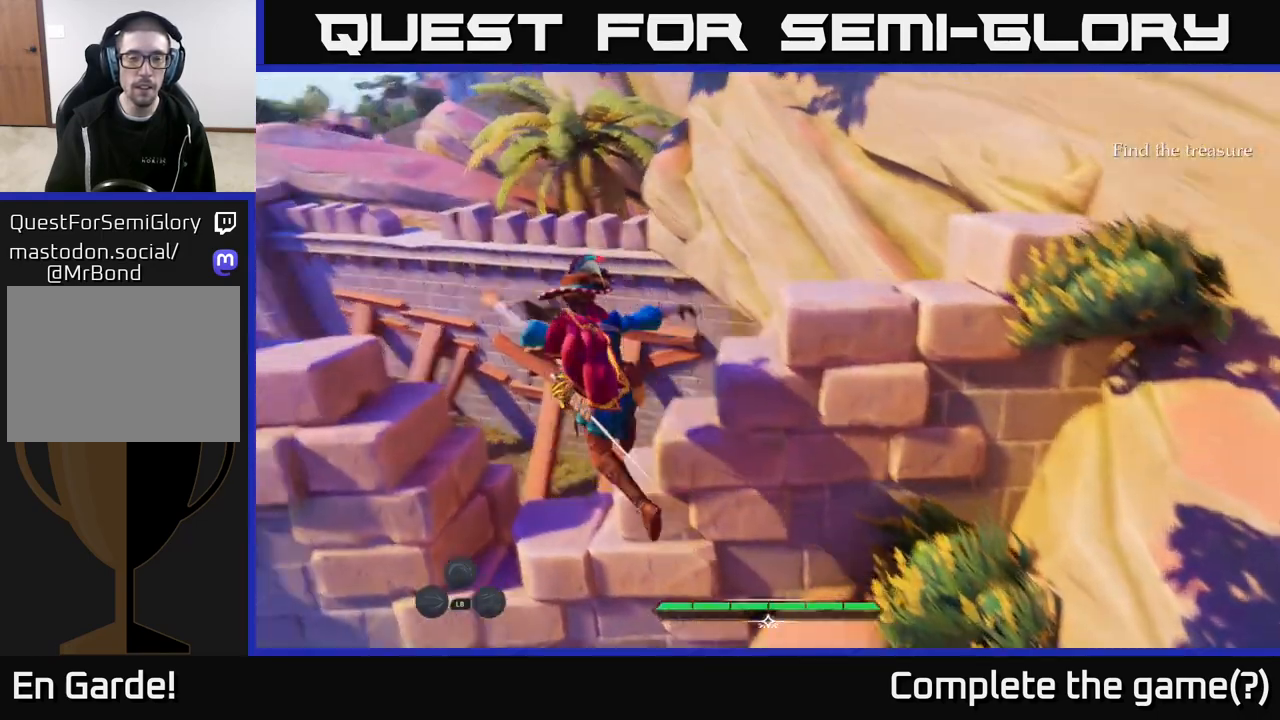
{"buttons": [], "left_stick": "center", "right_stick": "center", "events": [[200, "left_stick", "center"], [367, "right_stick", "center"]]}
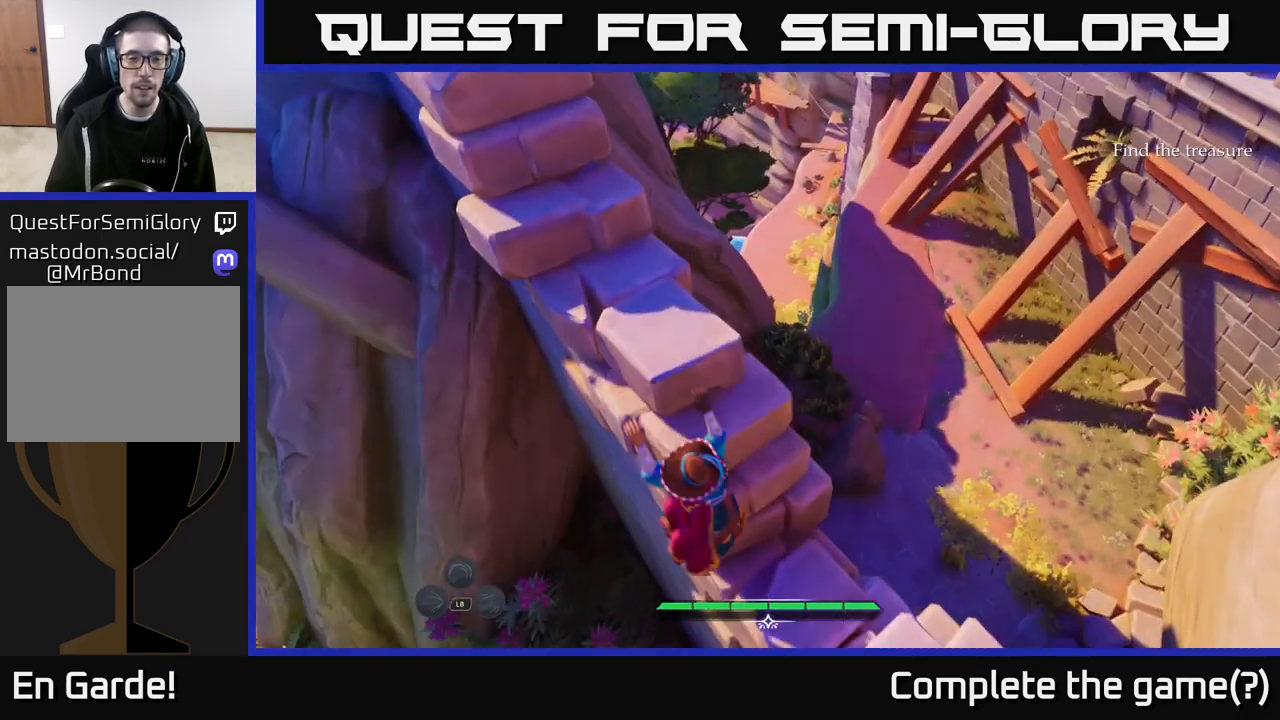
{"buttons": [], "left_stick": "up", "right_stick": "center", "events": [[83, "right_stick", "up-left"], [417, "left_stick", "up"], [433, "right_stick", "center"]]}
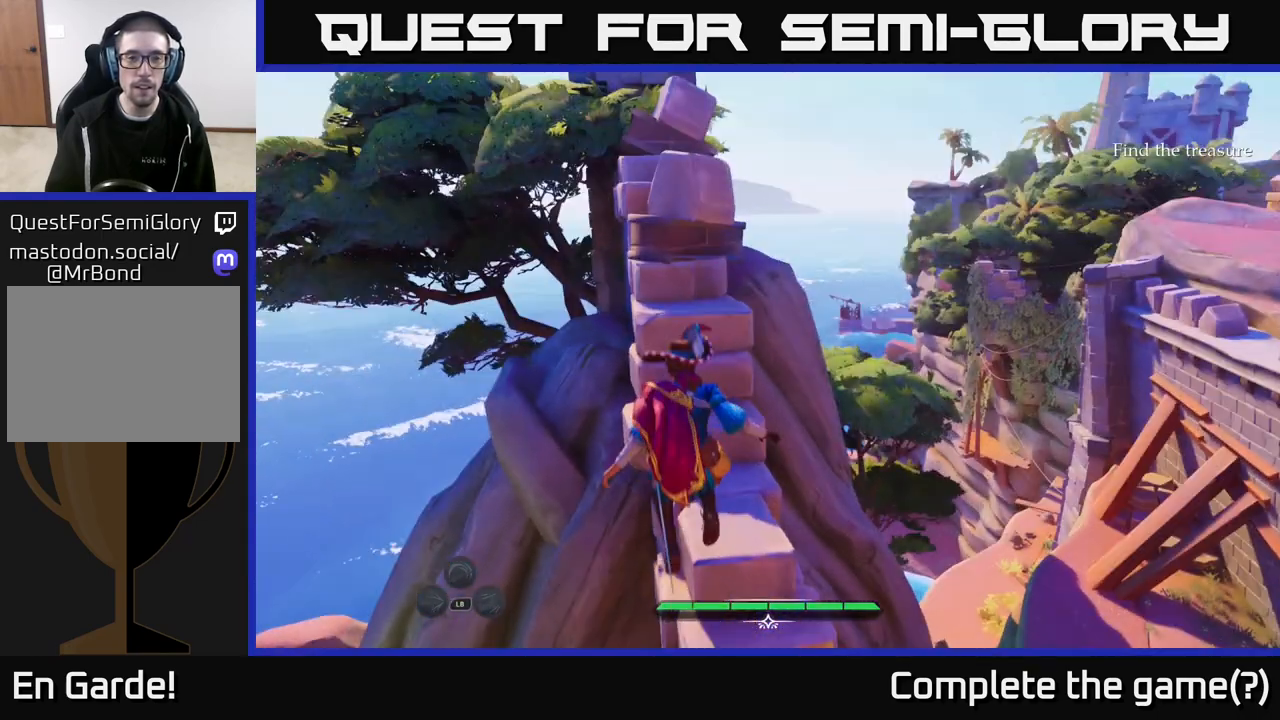
{"buttons": ["A"], "left_stick": "up", "right_stick": "center", "events": [[400, "A", "down"]]}
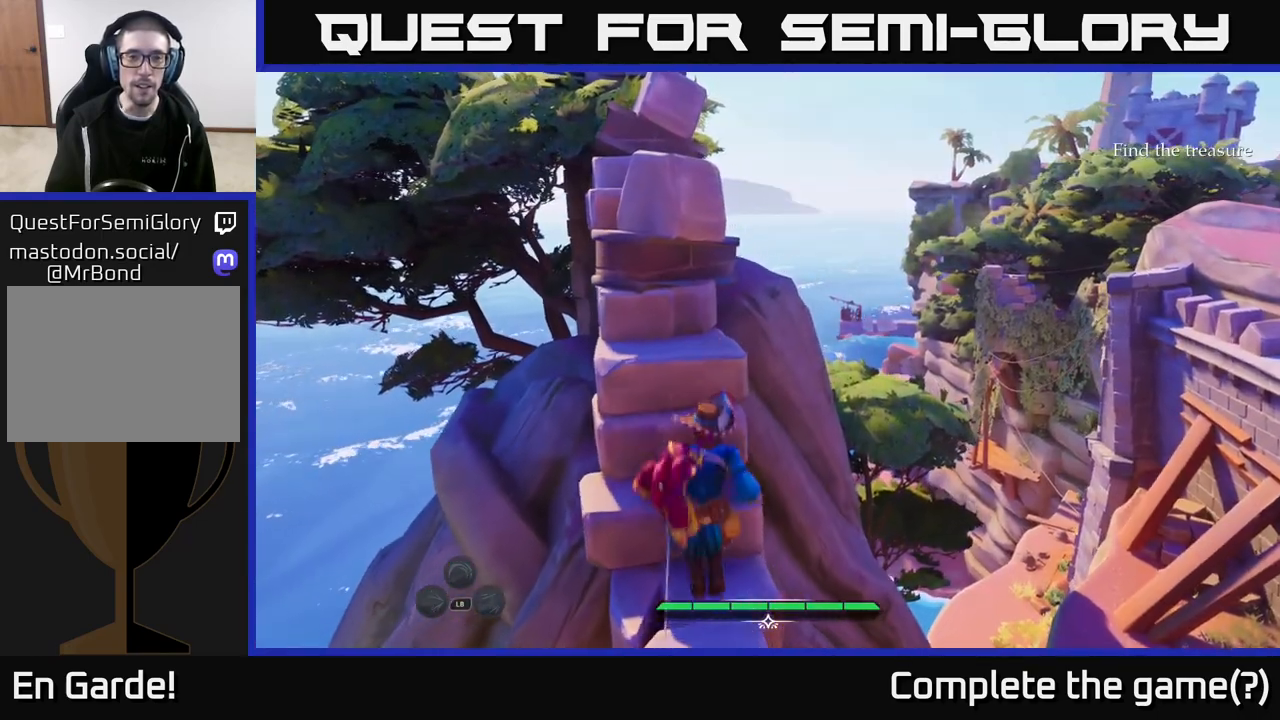
{"buttons": [], "left_stick": "up-left", "right_stick": "center", "events": [[50, "A", "up"], [167, "left_stick", "up-left"]]}
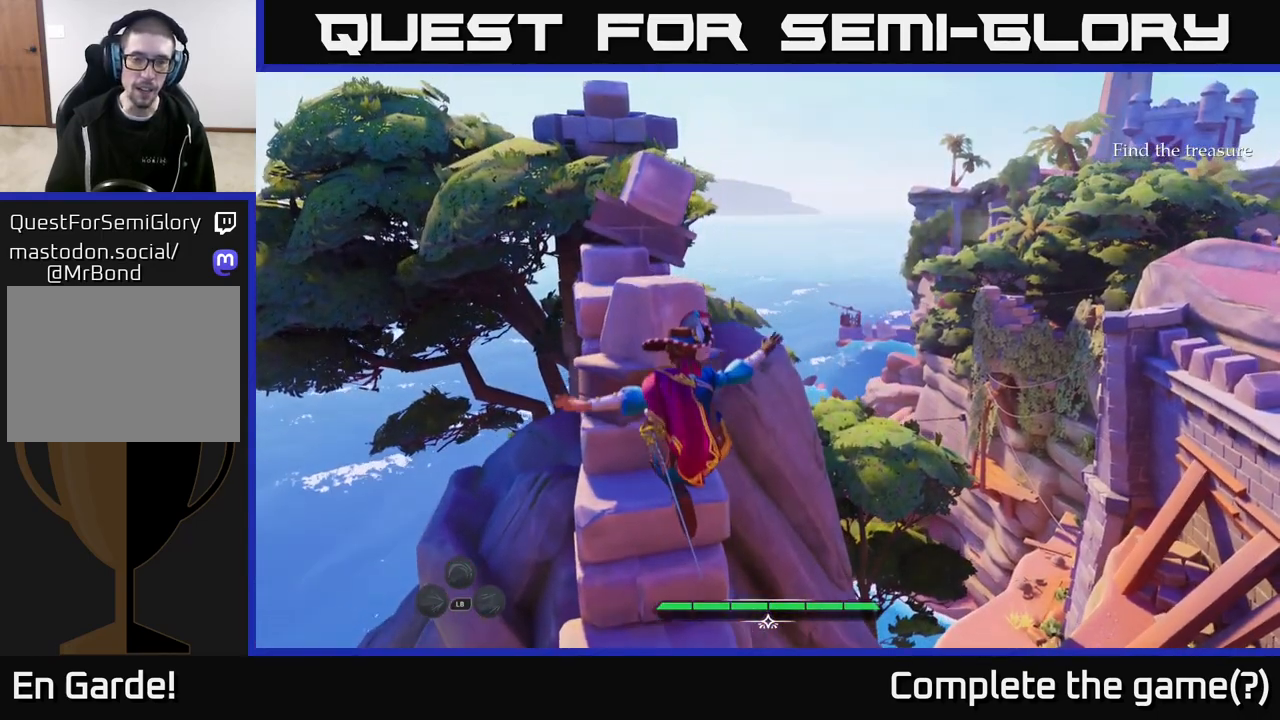
{"buttons": ["A"], "left_stick": "up", "right_stick": "center", "events": [[133, "left_stick", "up"], [433, "A", "down"]]}
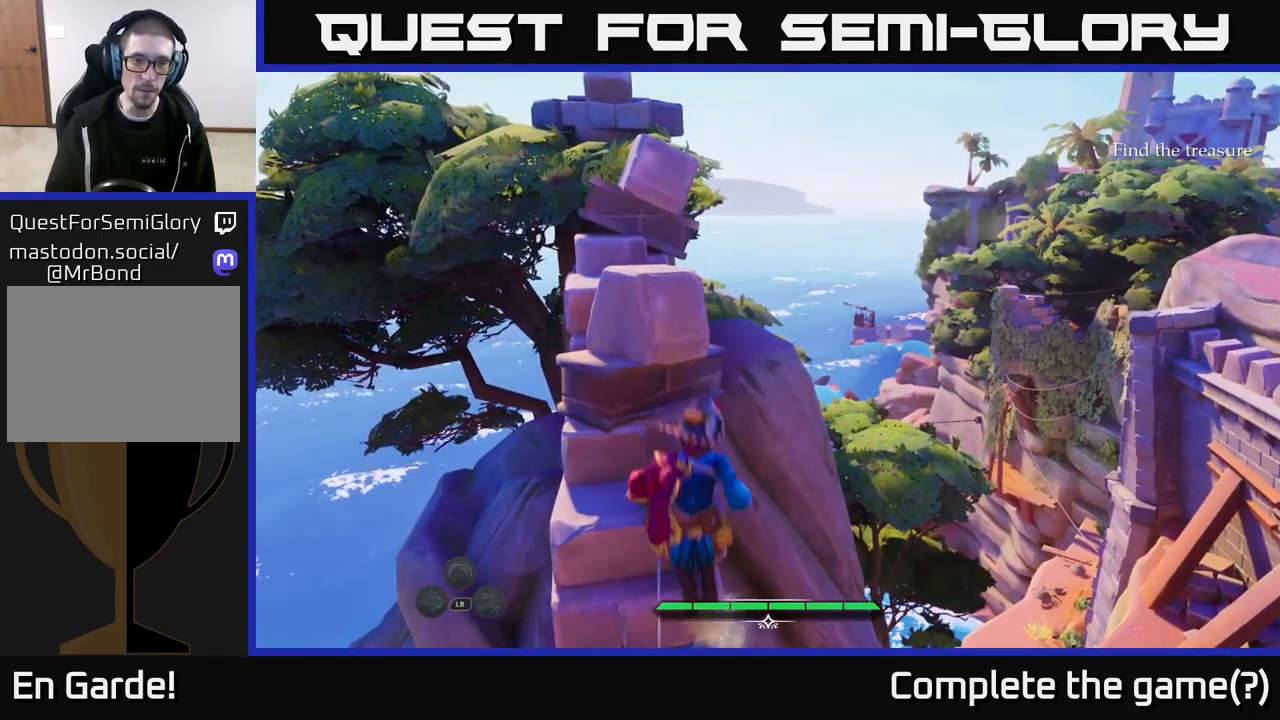
{"buttons": [], "left_stick": "up-left", "right_stick": "center", "events": [[33, "left_stick", "up-left"], [150, "A", "up"]]}
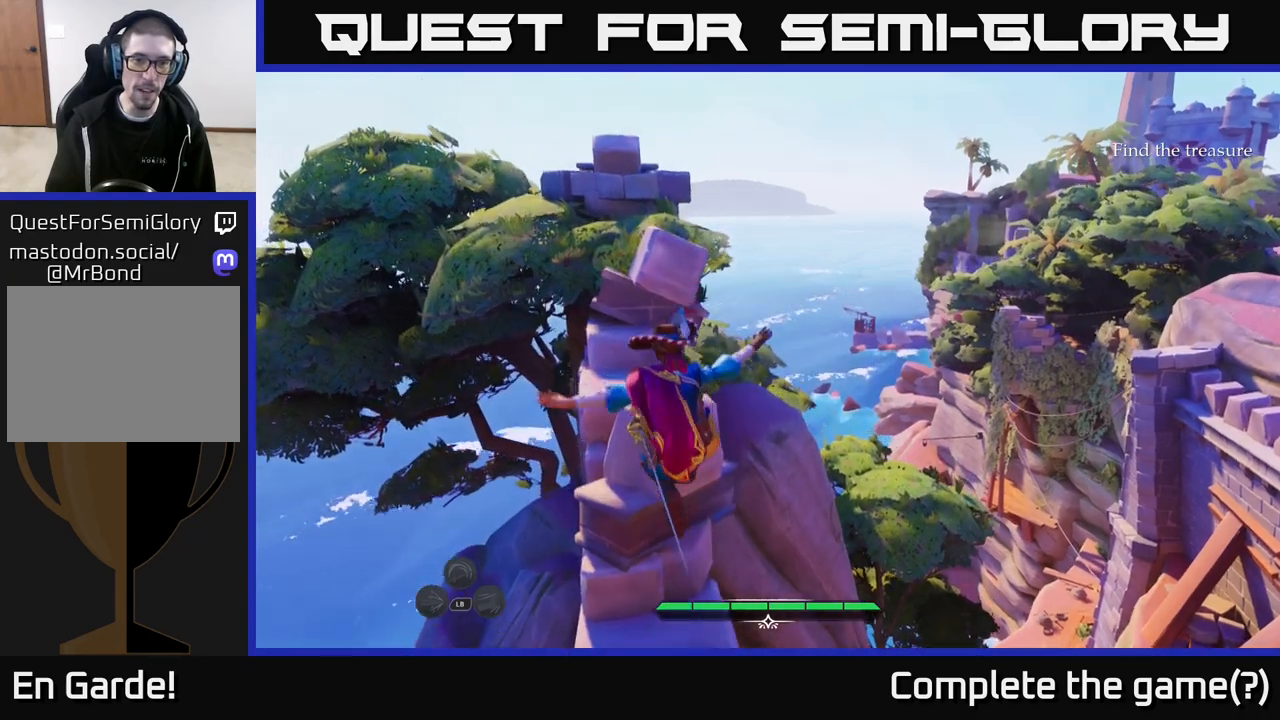
{"buttons": ["A"], "left_stick": "up", "right_stick": "center", "events": [[17, "left_stick", "up"], [350, "A", "down"]]}
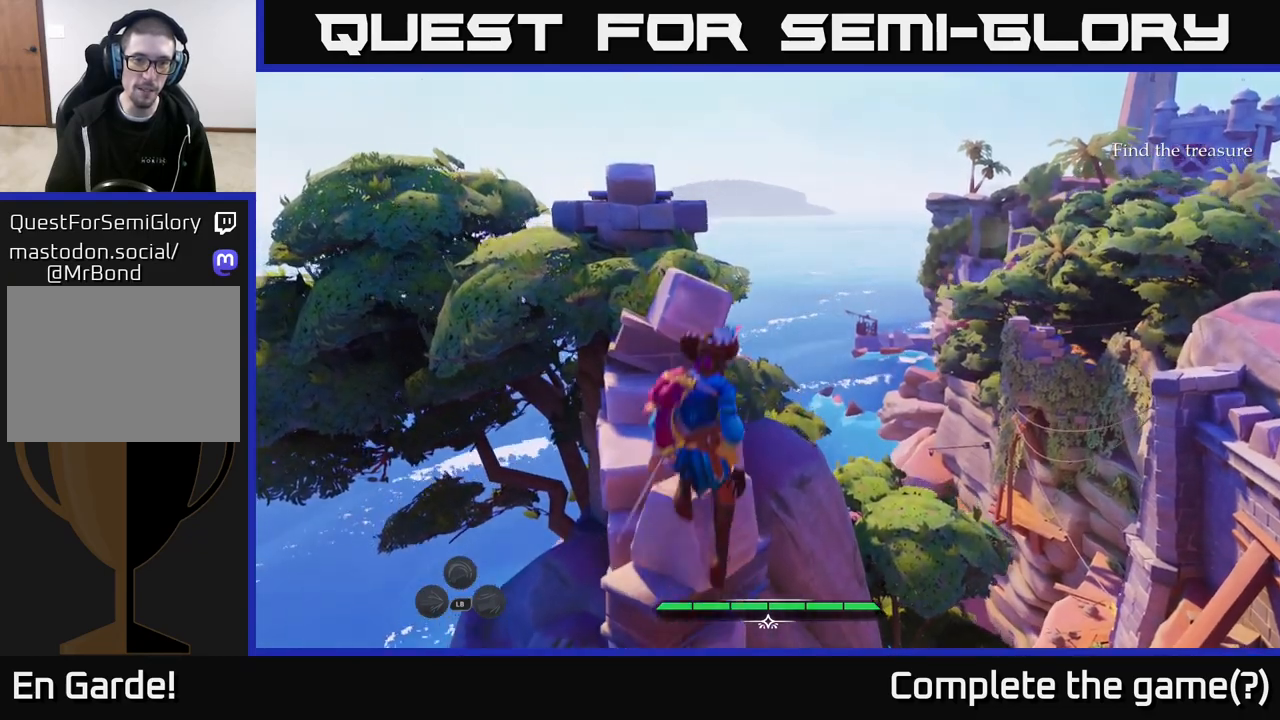
{"buttons": [], "left_stick": "up", "right_stick": "down-left", "events": [[50, "A", "up"], [383, "right_stick", "down-left"]]}
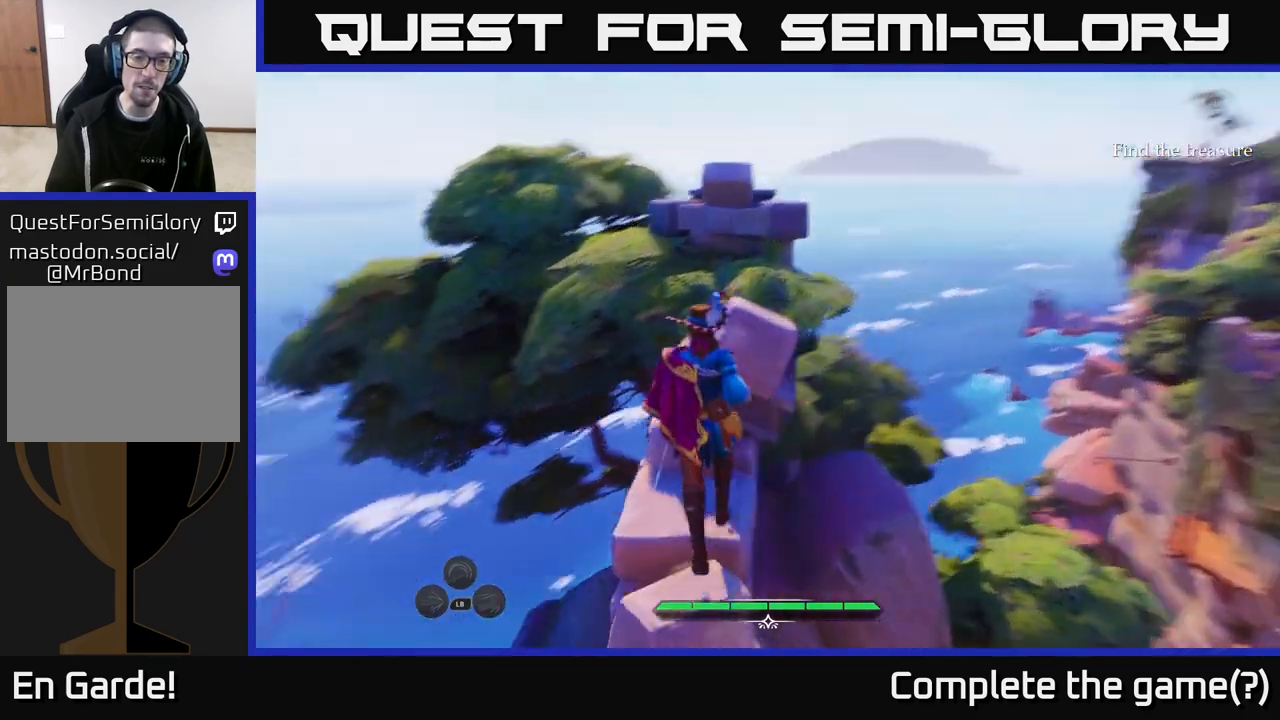
{"buttons": [], "left_stick": "up", "right_stick": "center", "events": [[17, "right_stick", "center"], [317, "A", "down"], [467, "A", "up"]]}
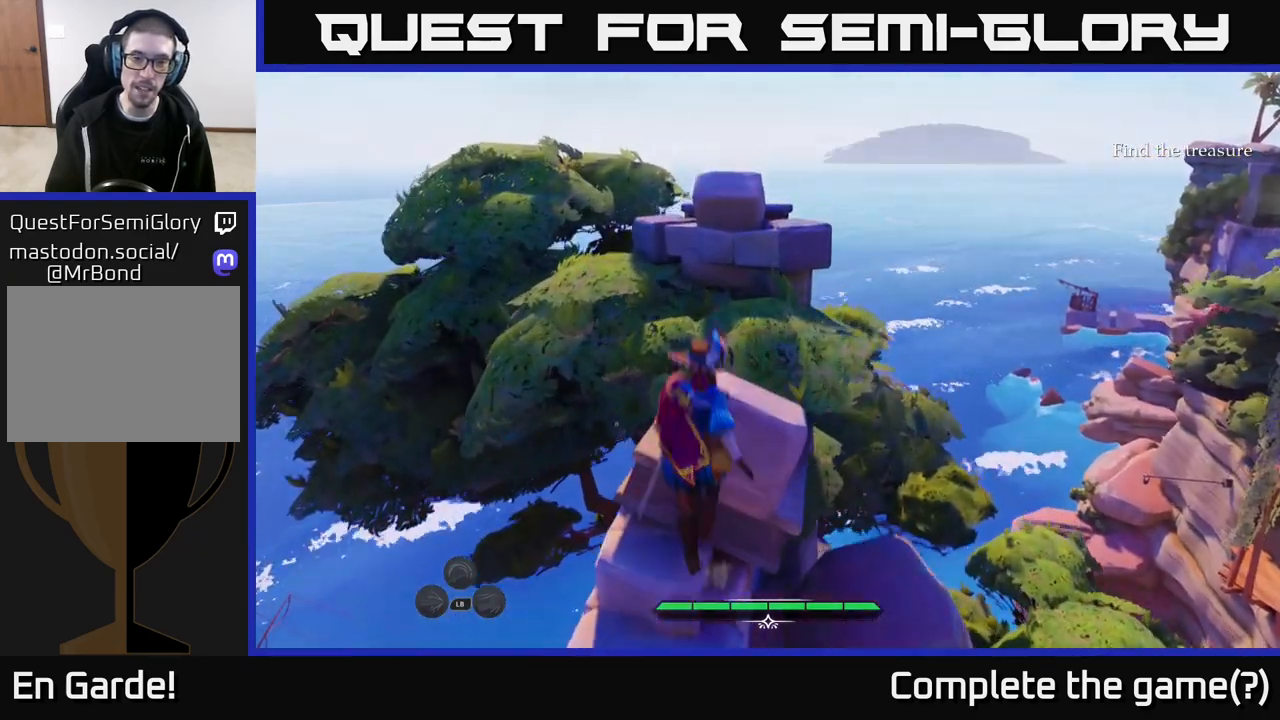
{"buttons": [], "left_stick": "up", "right_stick": "center", "events": [[350, "left_stick", "up-right"], [483, "left_stick", "up"]]}
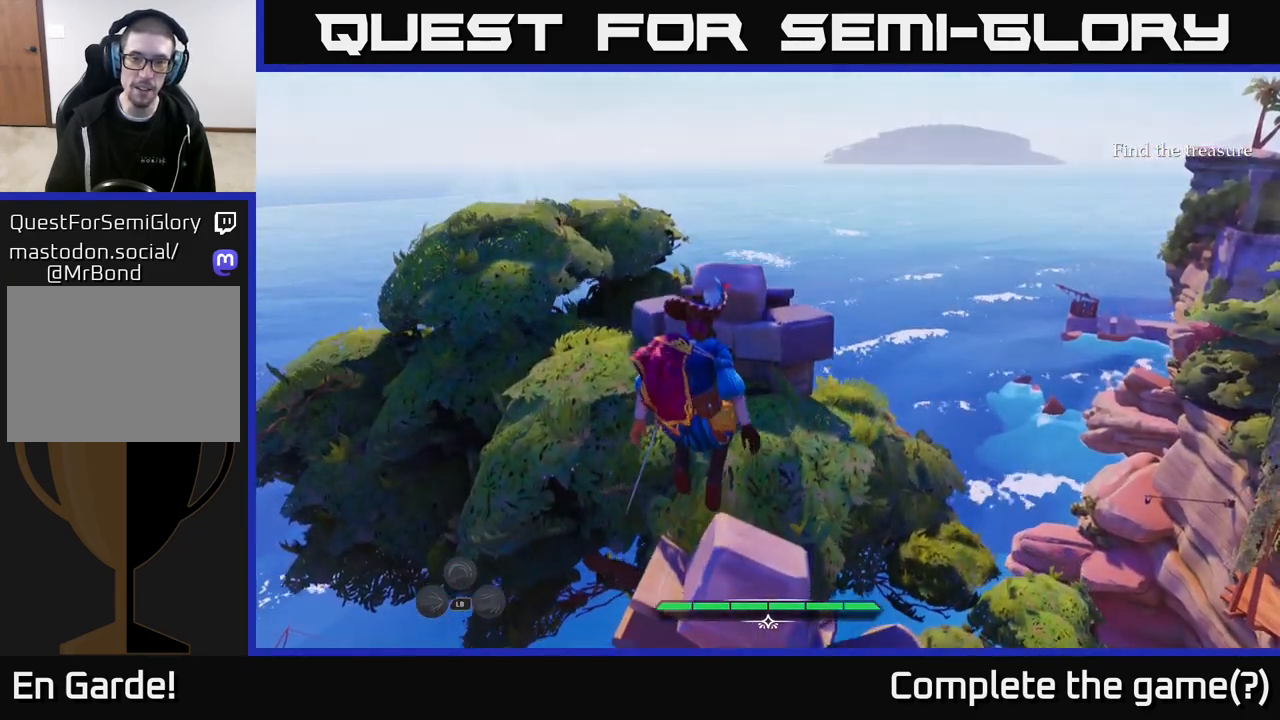
{"buttons": [], "left_stick": "up", "right_stick": "center", "events": [[333, "A", "down"], [467, "A", "up"]]}
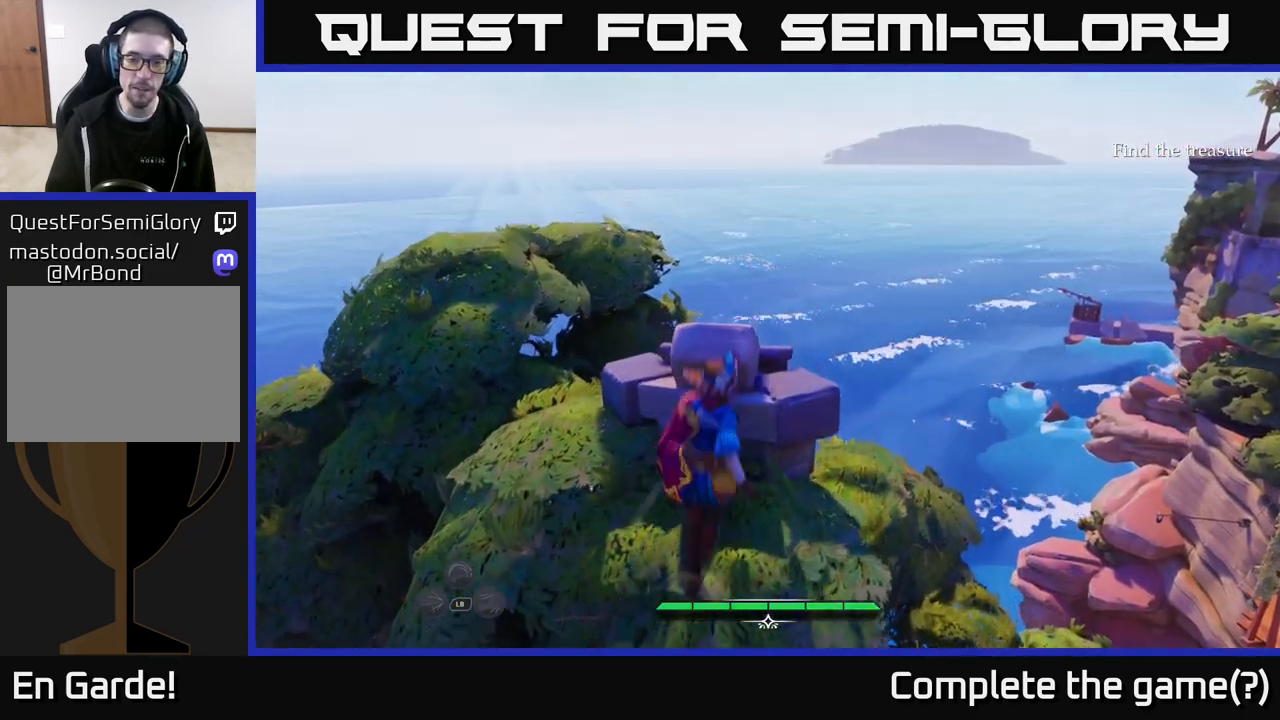
{"buttons": [], "left_stick": "down-left", "right_stick": "down", "events": [[217, "right_stick", "down"], [250, "left_stick", "center"], [433, "left_stick", "down-left"]]}
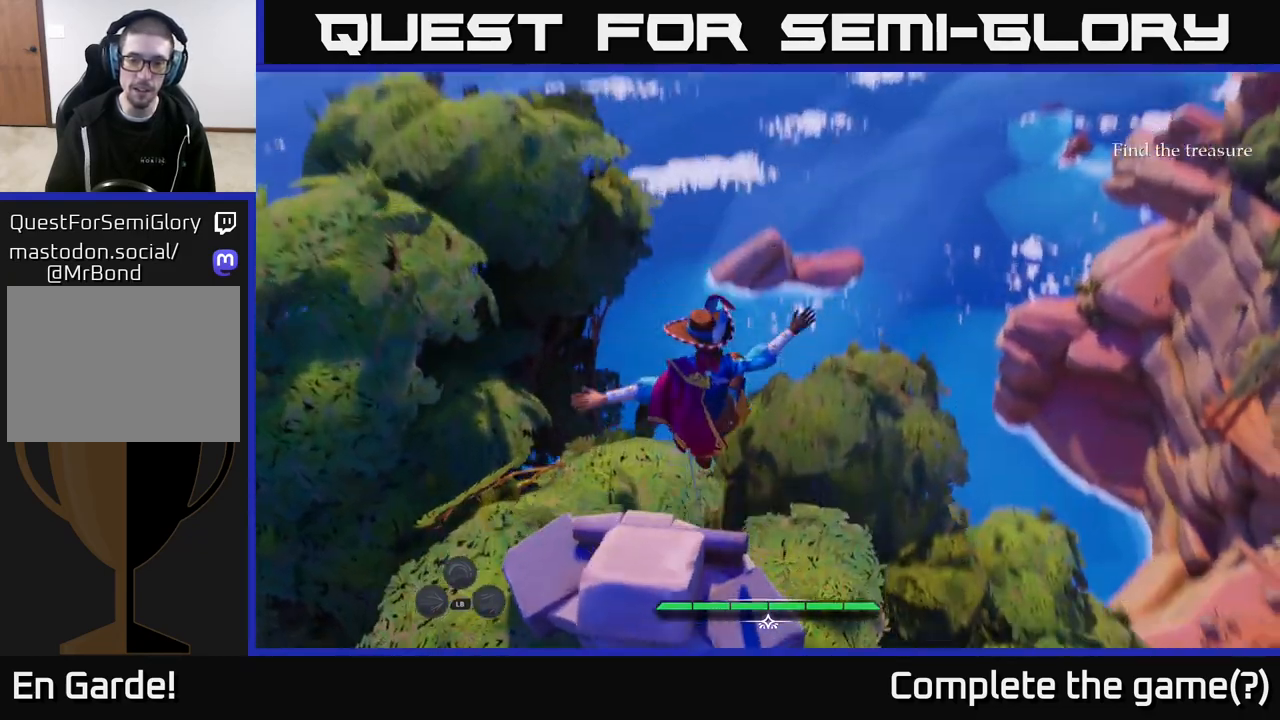
{"buttons": [], "left_stick": "center", "right_stick": "down", "events": [[417, "left_stick", "center"]]}
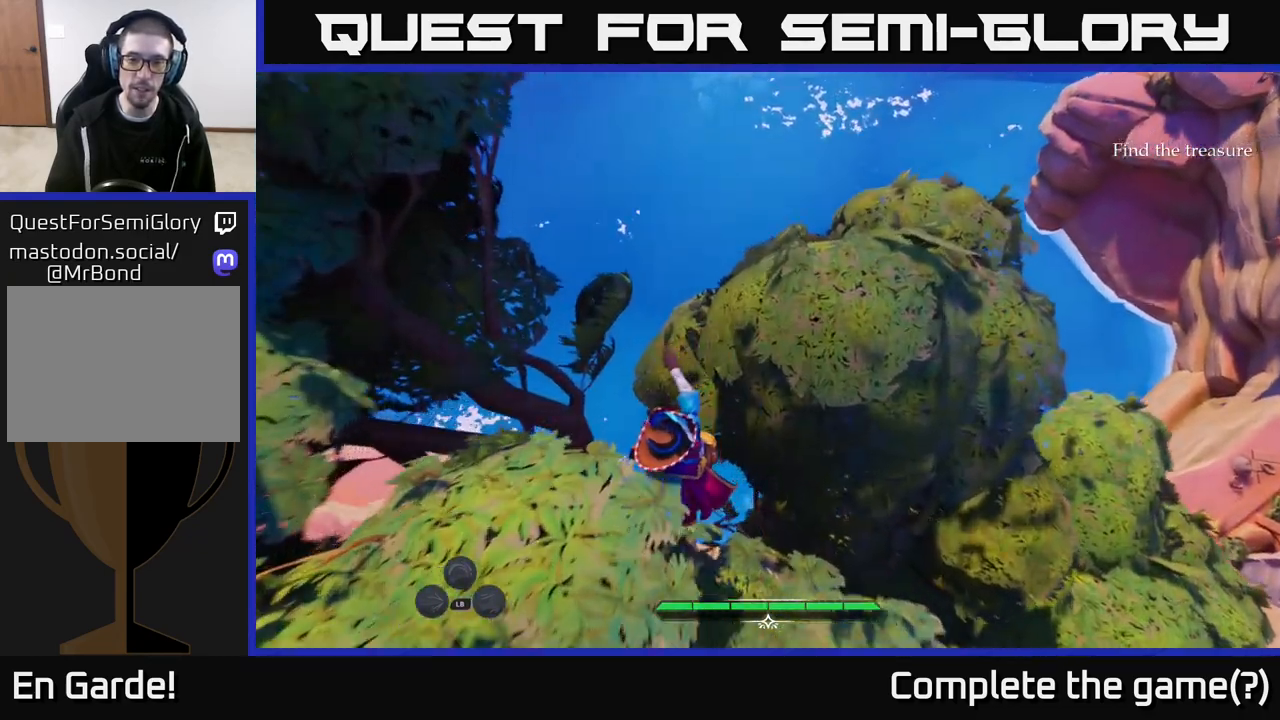
{"buttons": [], "left_stick": "center", "right_stick": "center", "events": [[17, "right_stick", "center"]]}
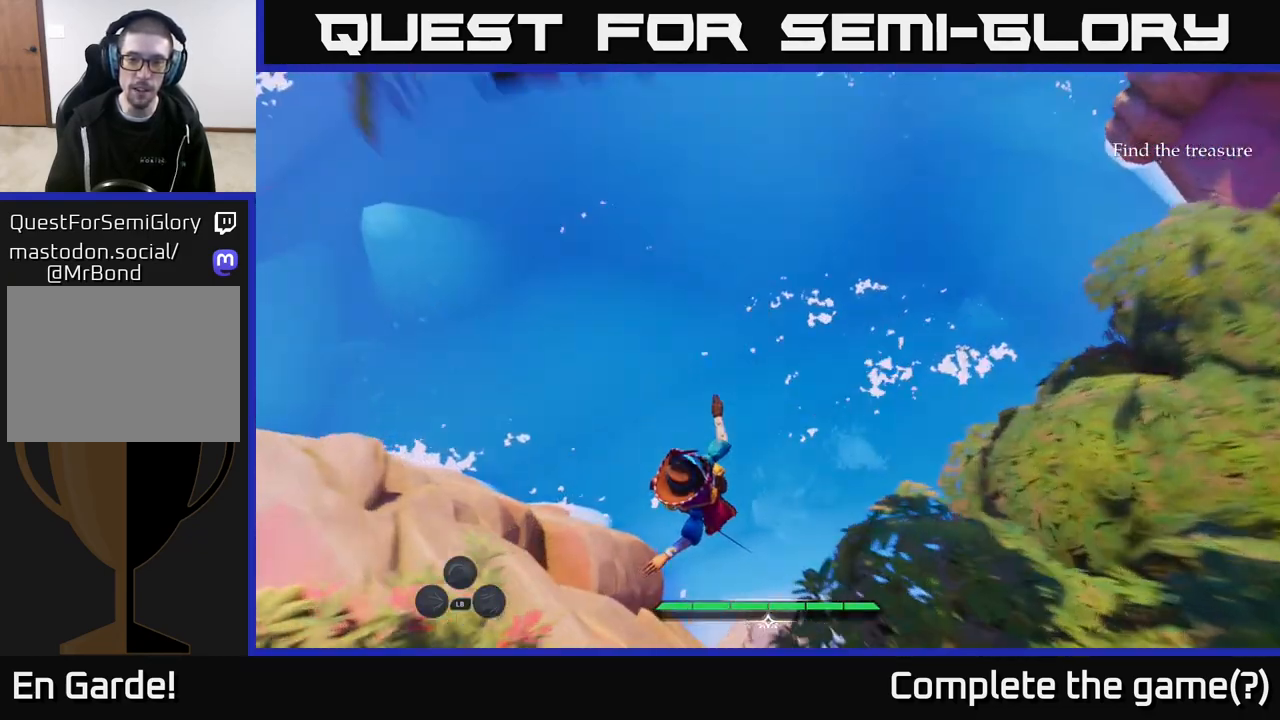
{"buttons": [], "left_stick": "center", "right_stick": "center", "events": []}
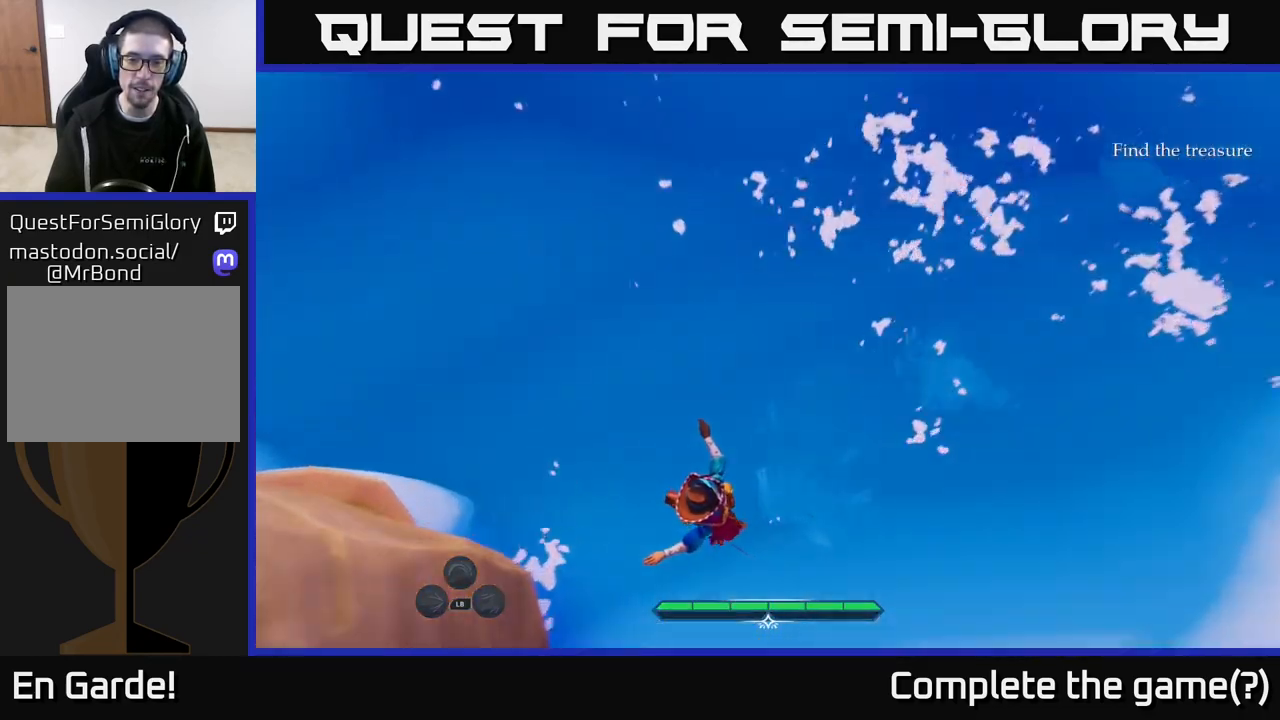
{"buttons": [], "left_stick": "center", "right_stick": "center", "events": []}
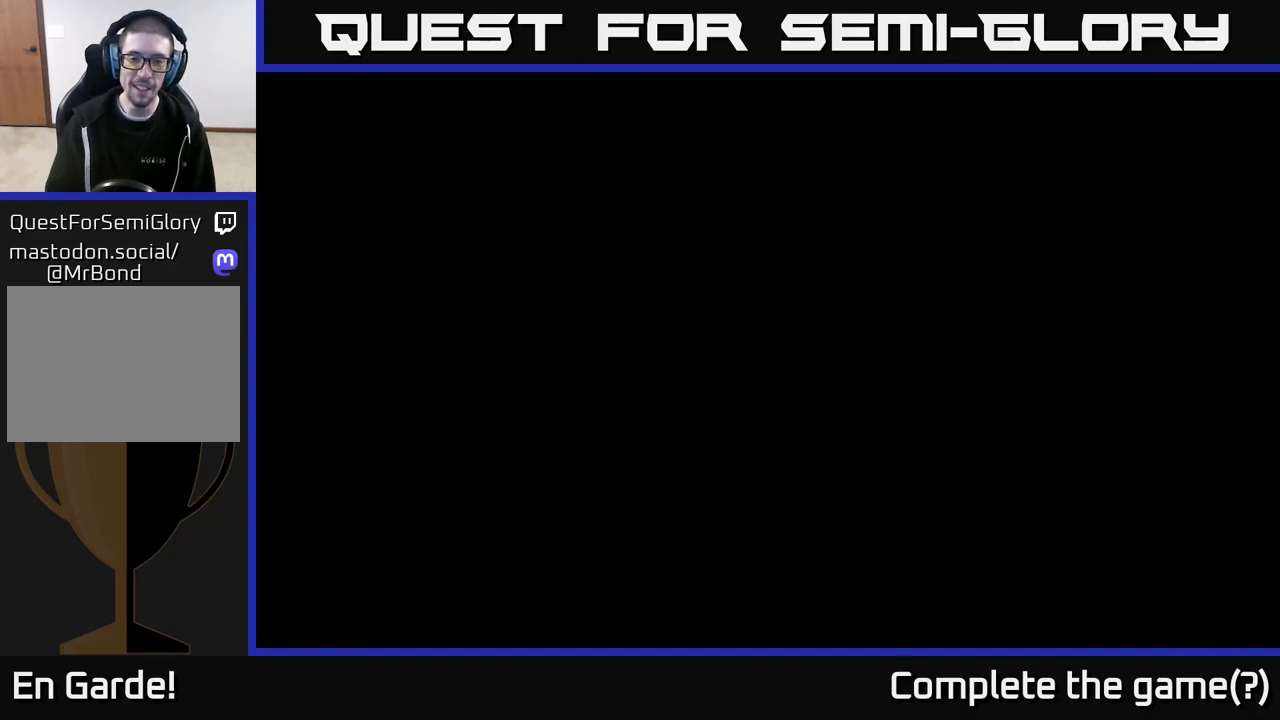
{"buttons": [], "left_stick": "center", "right_stick": "center", "events": []}